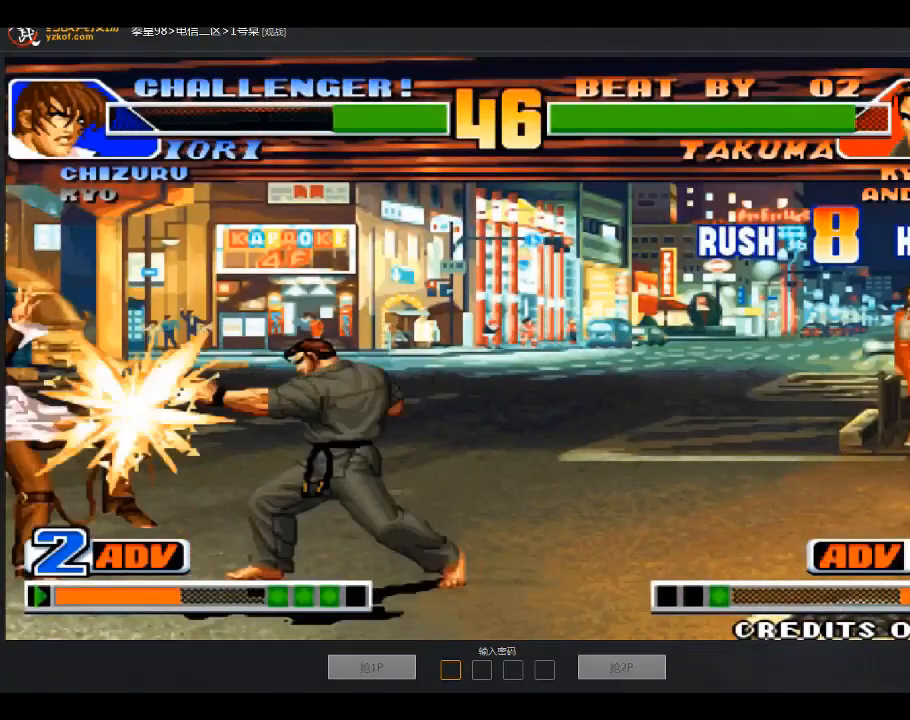
Gameplay with a controller (arcade stick); each line is a JSON object with the inputs held at the frame after it. "events" lists button and stick changes between this image and that frame as [ms after this image, input, new state], when the widget could be followed in between. Not read: D L3 R3.
{"buttons": [], "left_stick": "center", "events": []}
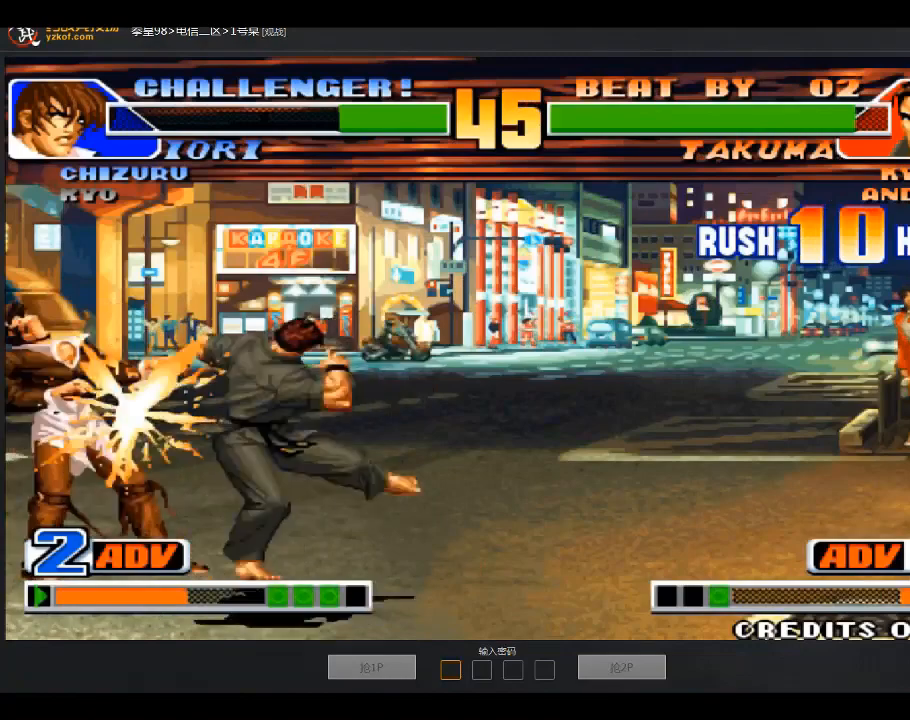
{"buttons": [], "left_stick": "center", "events": []}
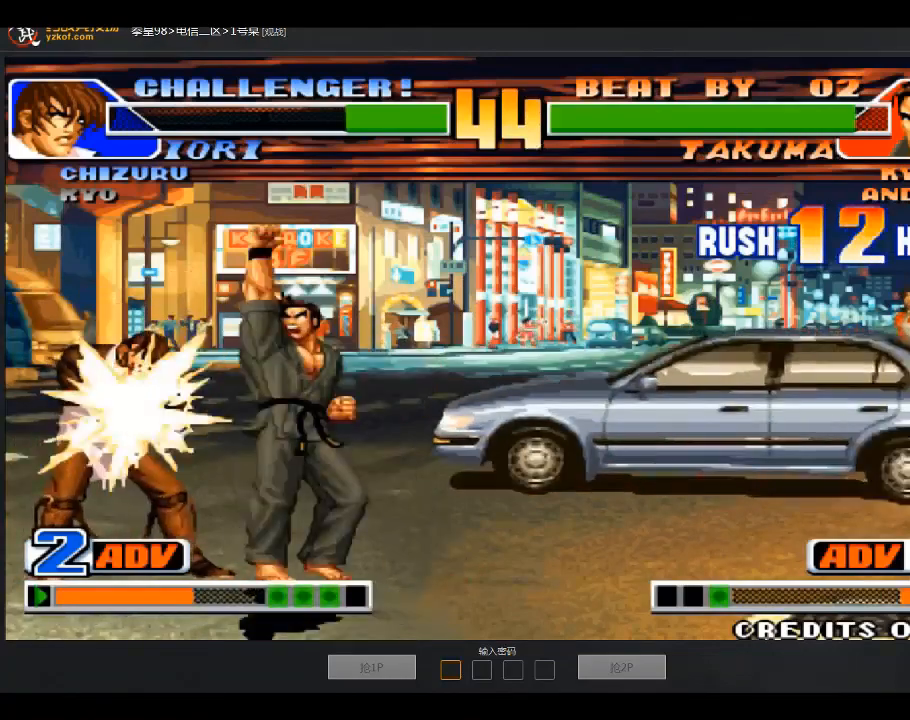
{"buttons": [], "left_stick": "center", "events": []}
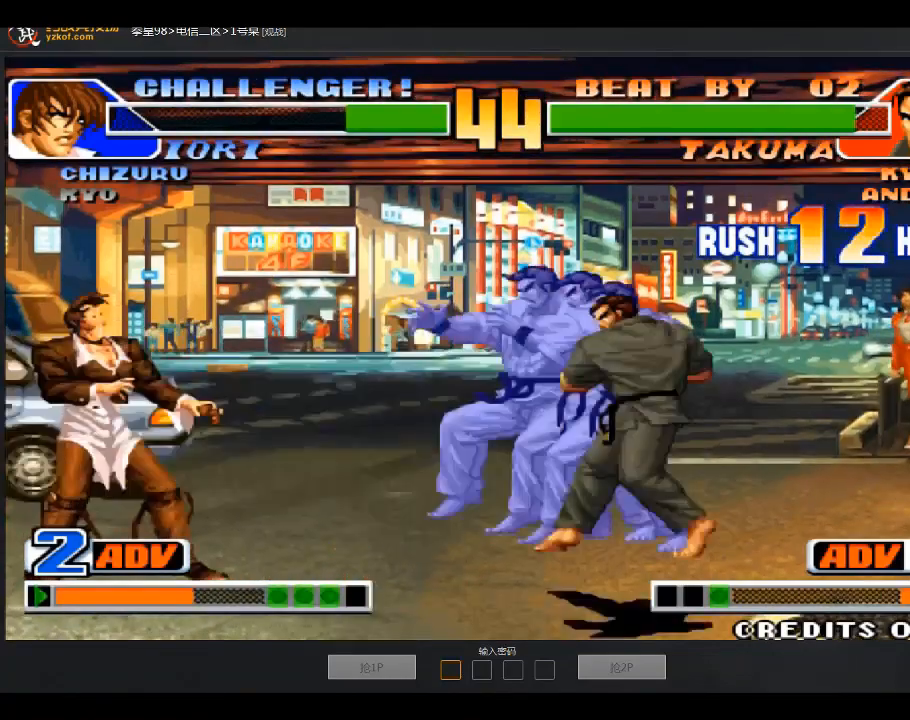
{"buttons": [], "left_stick": "center", "events": [[33, "A", "down"], [133, "A", "up"], [233, "A", "down"], [467, "A", "up"]]}
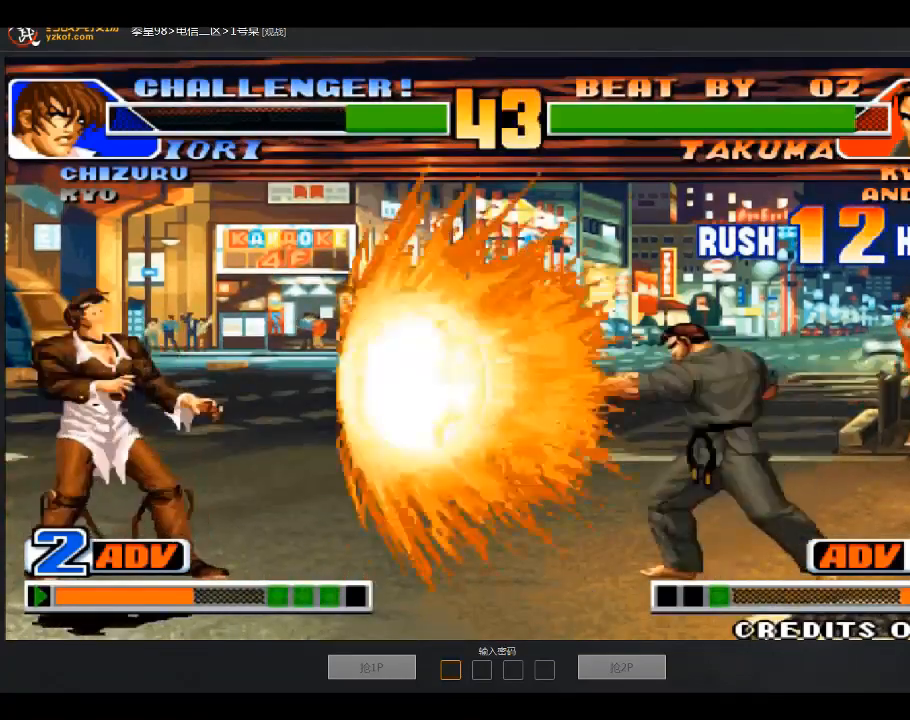
{"buttons": [], "left_stick": "center", "events": []}
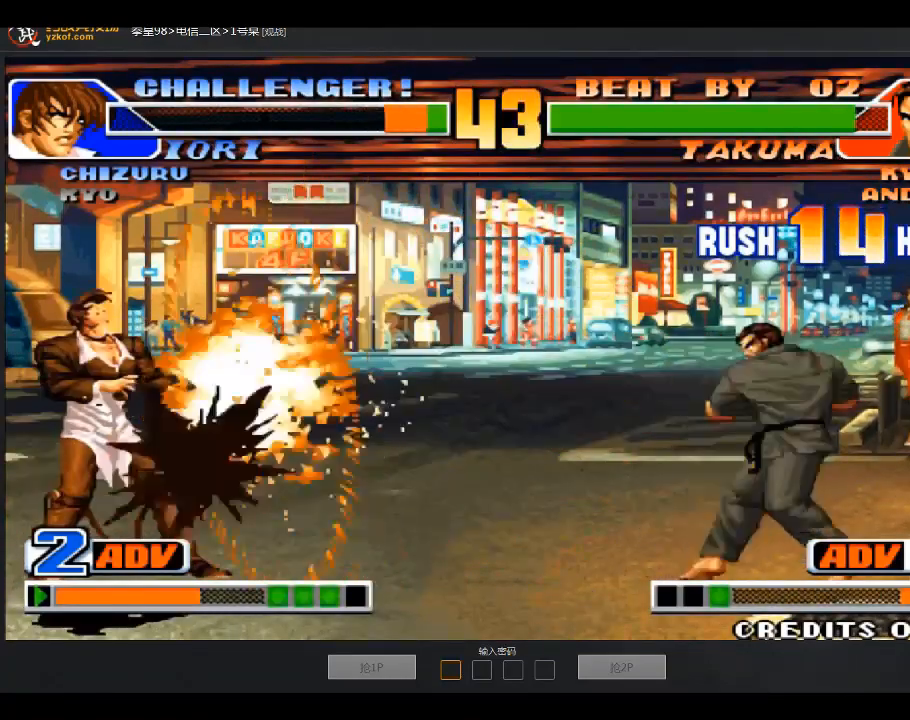
{"buttons": [], "left_stick": "center", "events": []}
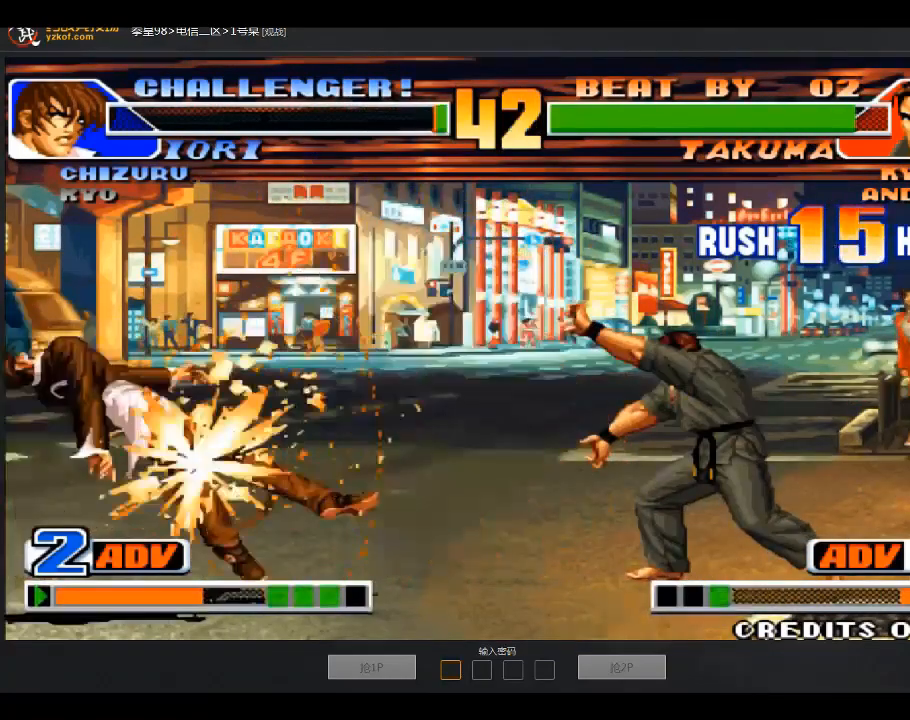
{"buttons": [], "left_stick": "down-right", "events": [[334, "left_stick", "down-right"]]}
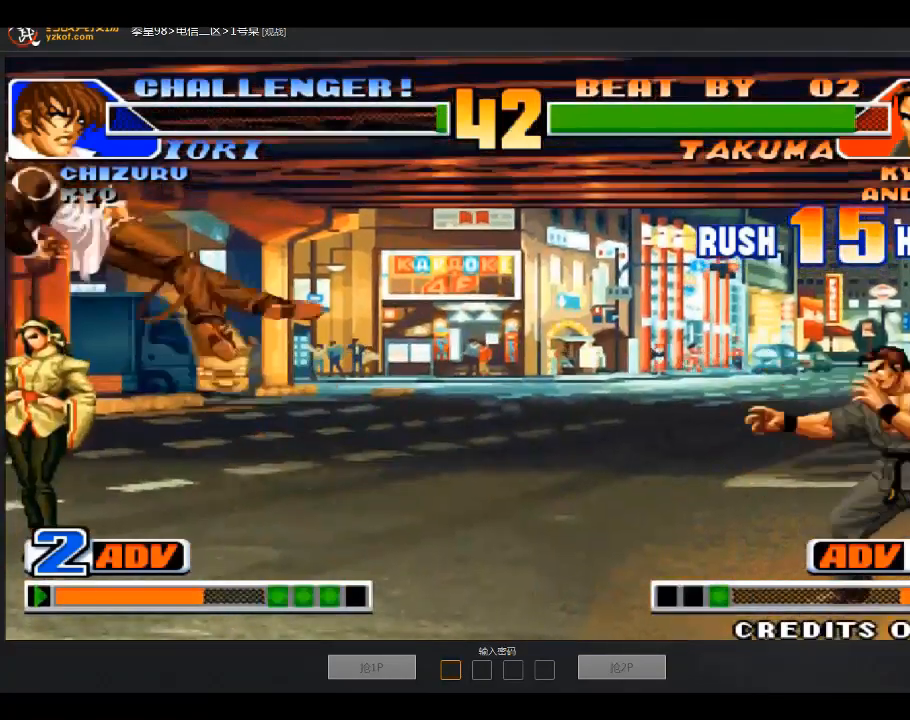
{"buttons": [], "left_stick": "center", "events": [[133, "left_stick", "down-left"], [233, "A", "down"], [233, "left_stick", "left"], [434, "A", "up"], [467, "left_stick", "center"]]}
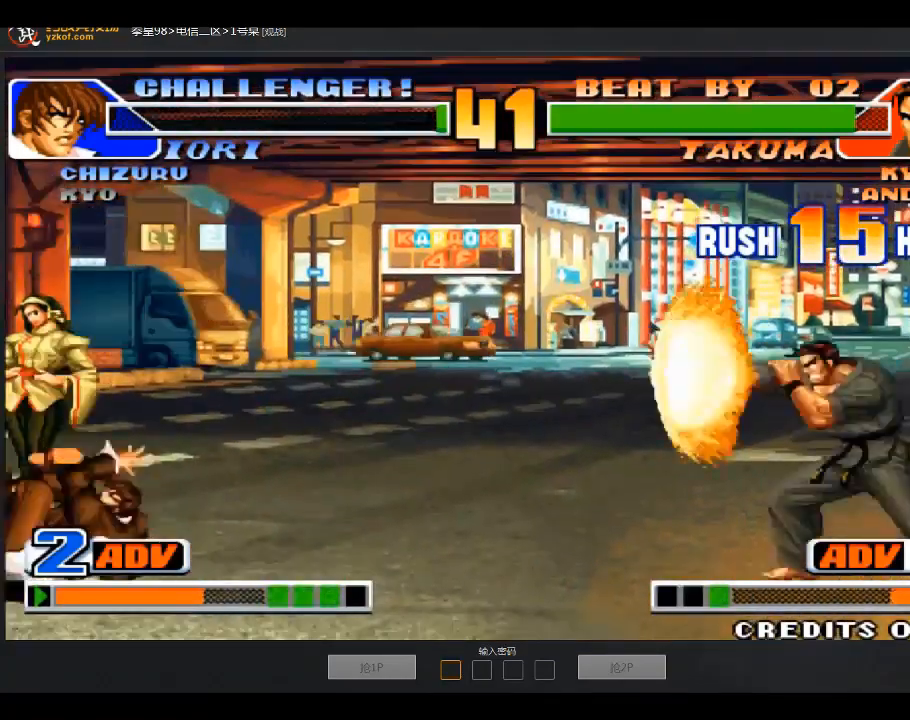
{"buttons": [], "left_stick": "center", "events": []}
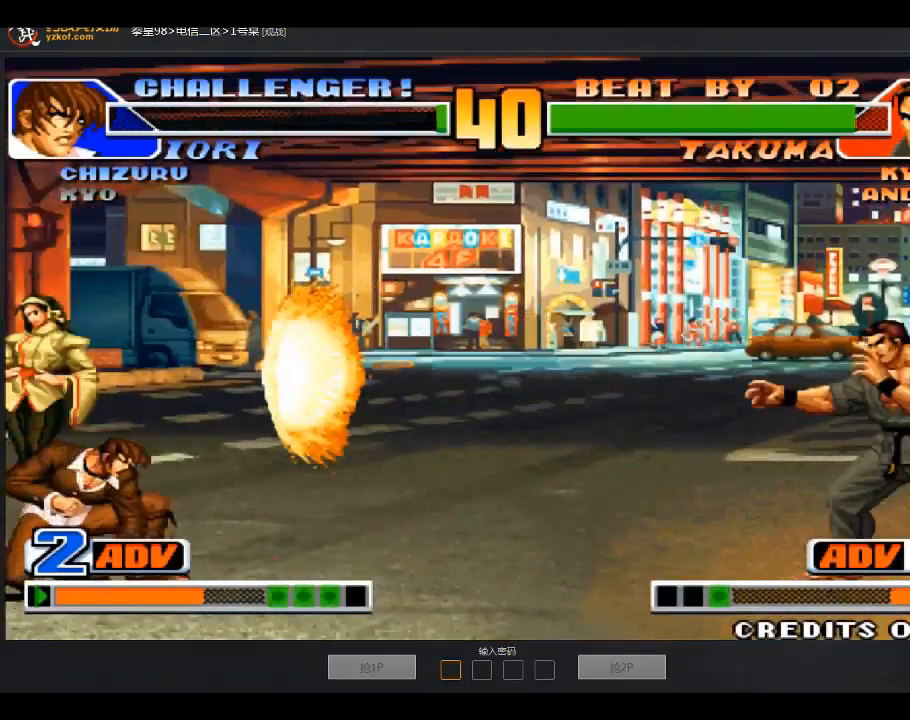
{"buttons": [], "left_stick": "center", "events": []}
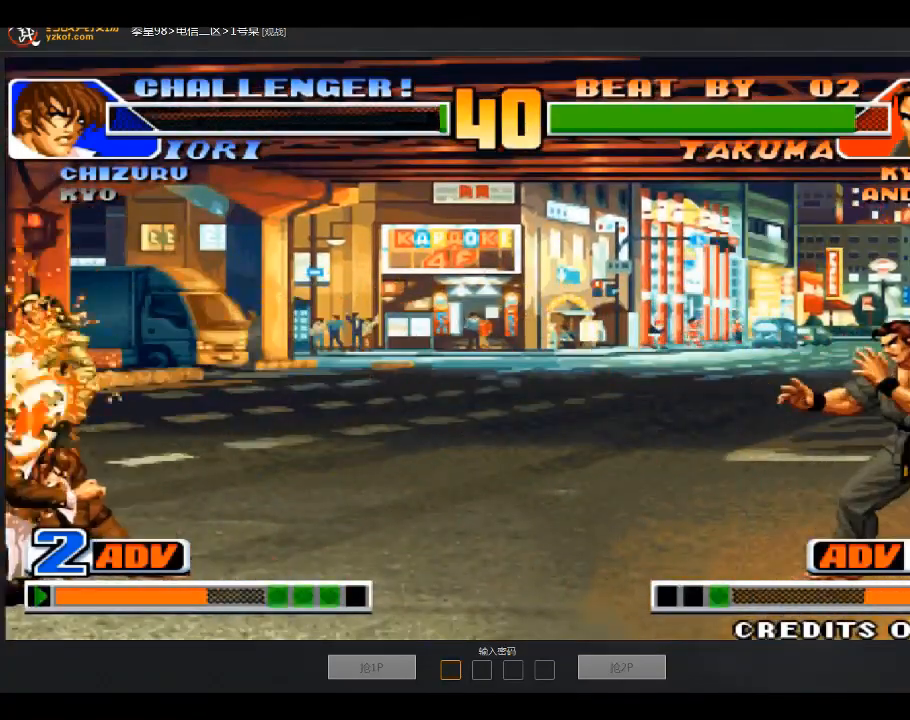
{"buttons": [], "left_stick": "center", "events": [[67, "left_stick", "down"], [134, "left_stick", "down-left"], [267, "A", "down"], [267, "left_stick", "center"], [434, "A", "up"]]}
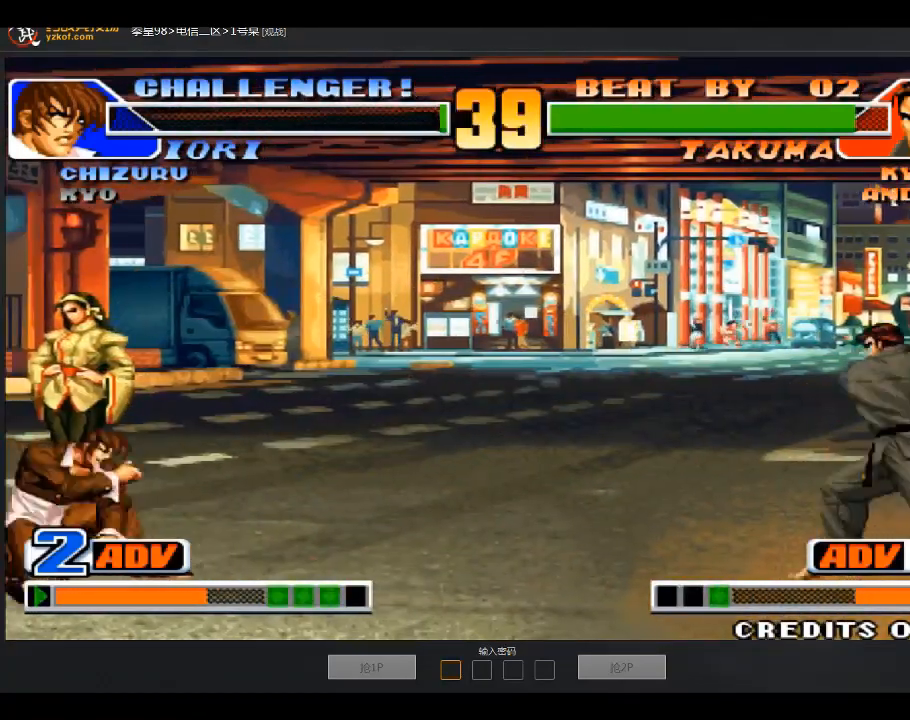
{"buttons": [], "left_stick": "center", "events": []}
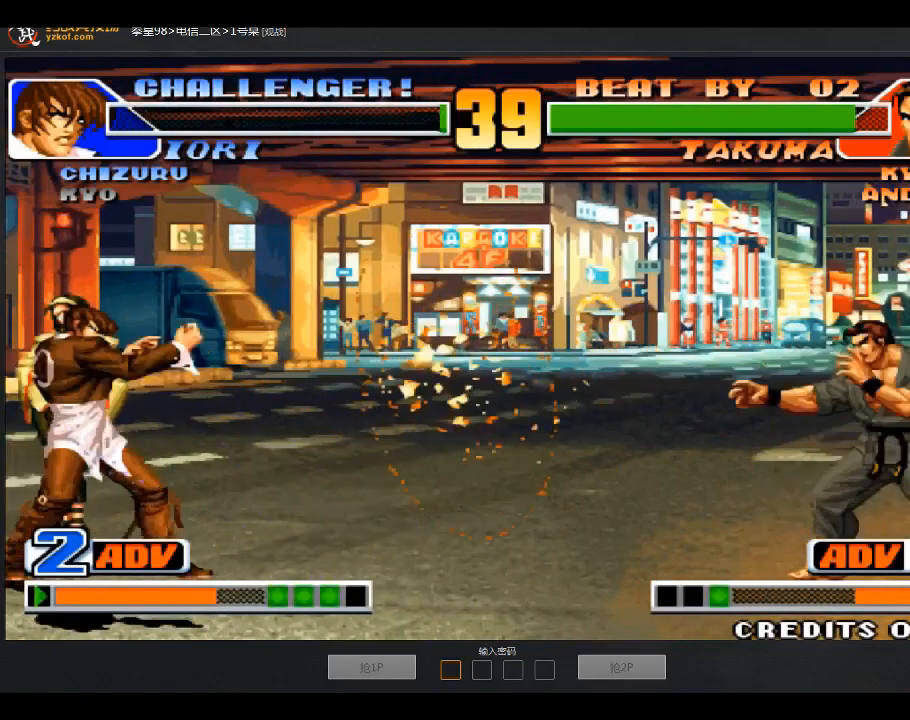
{"buttons": [], "left_stick": "center", "events": [[34, "left_stick", "down-left"], [134, "left_stick", "center"]]}
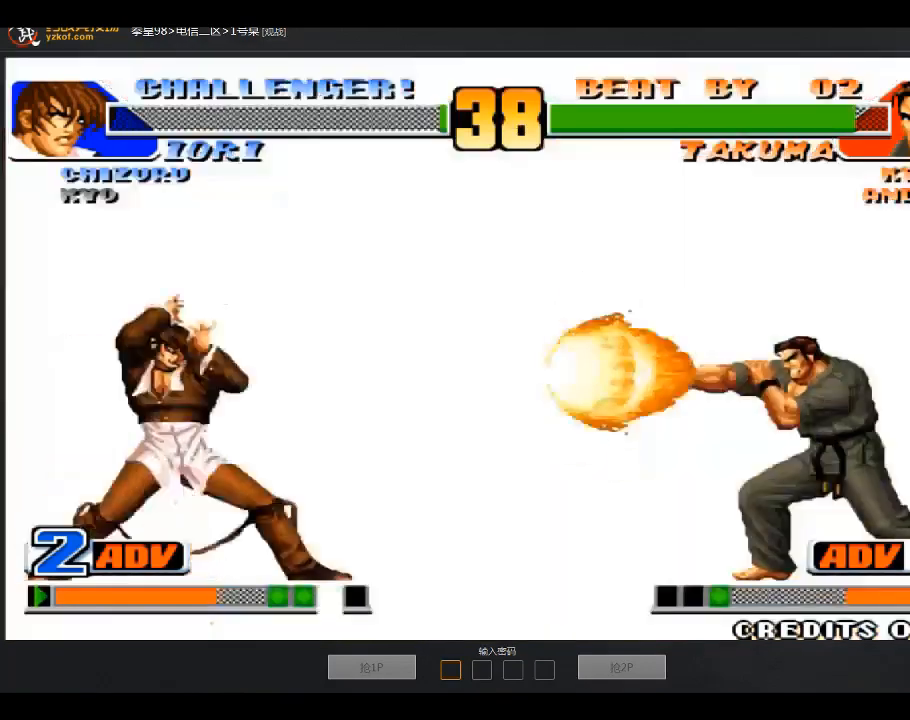
{"buttons": [], "left_stick": "center", "events": []}
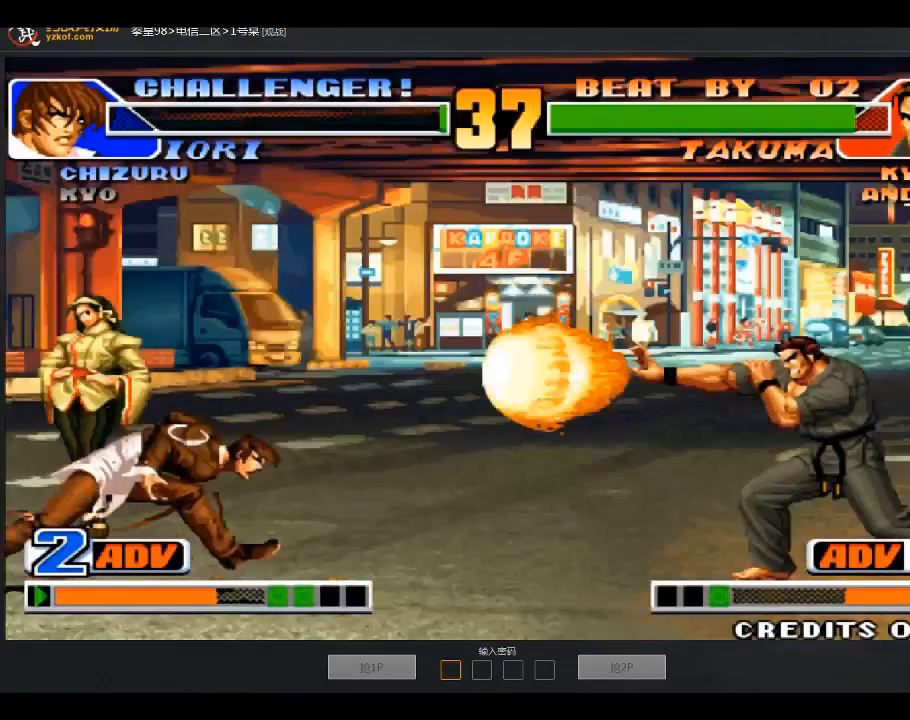
{"buttons": [], "left_stick": "right", "events": [[167, "left_stick", "right"]]}
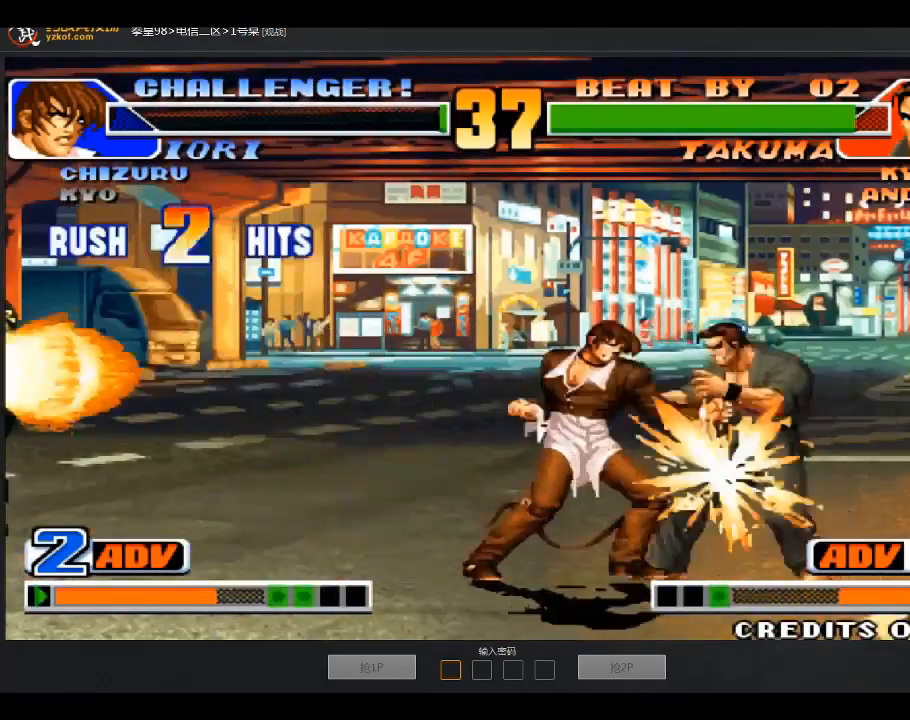
{"buttons": [], "left_stick": "center", "events": [[233, "left_stick", "center"]]}
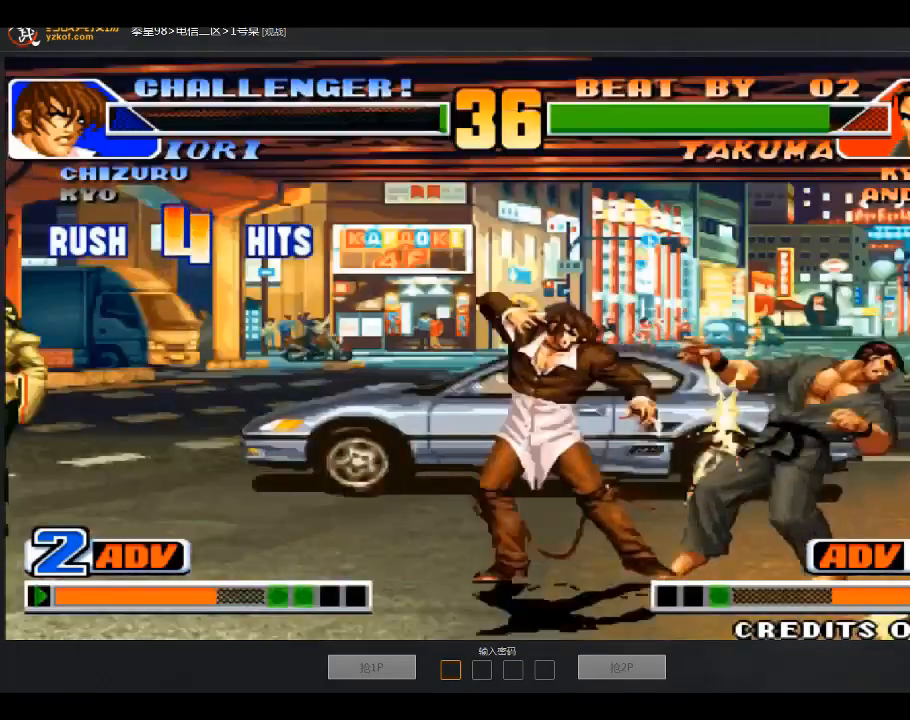
{"buttons": [], "left_stick": "center", "events": []}
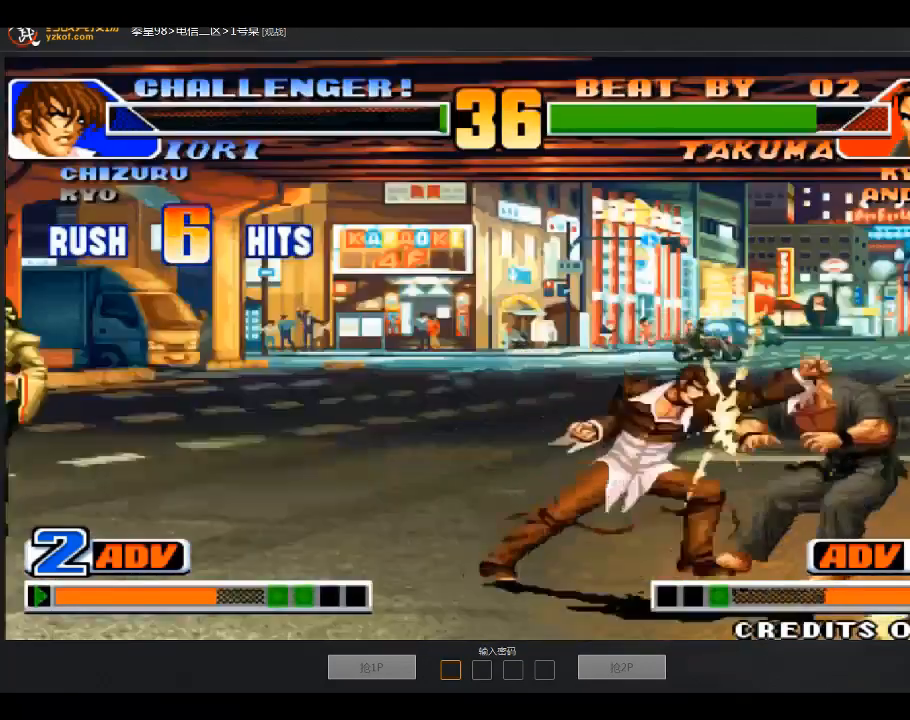
{"buttons": [], "left_stick": "center", "events": []}
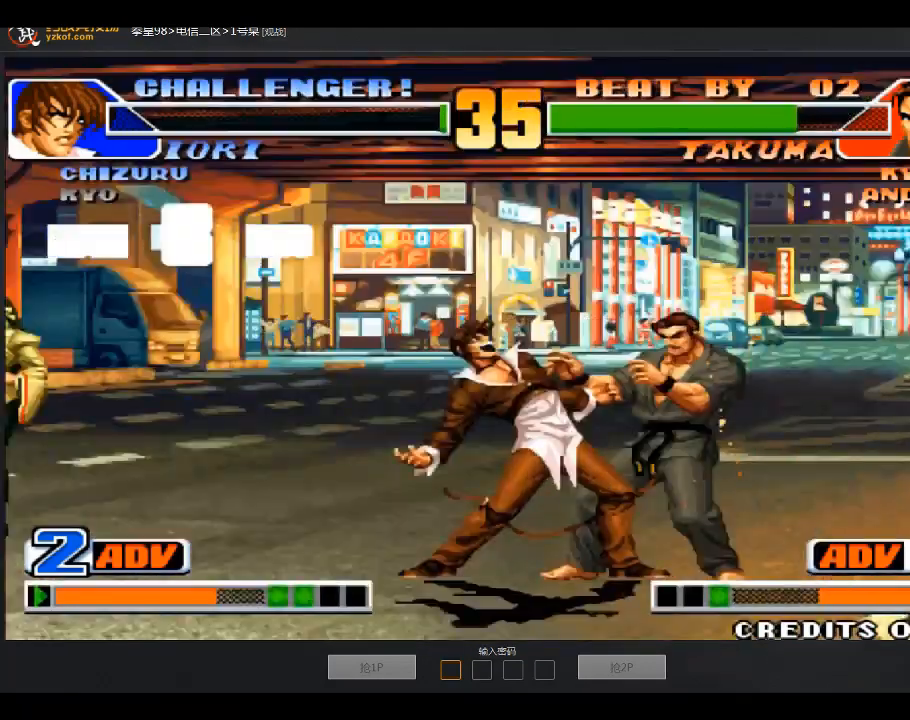
{"buttons": [], "left_stick": "center", "events": []}
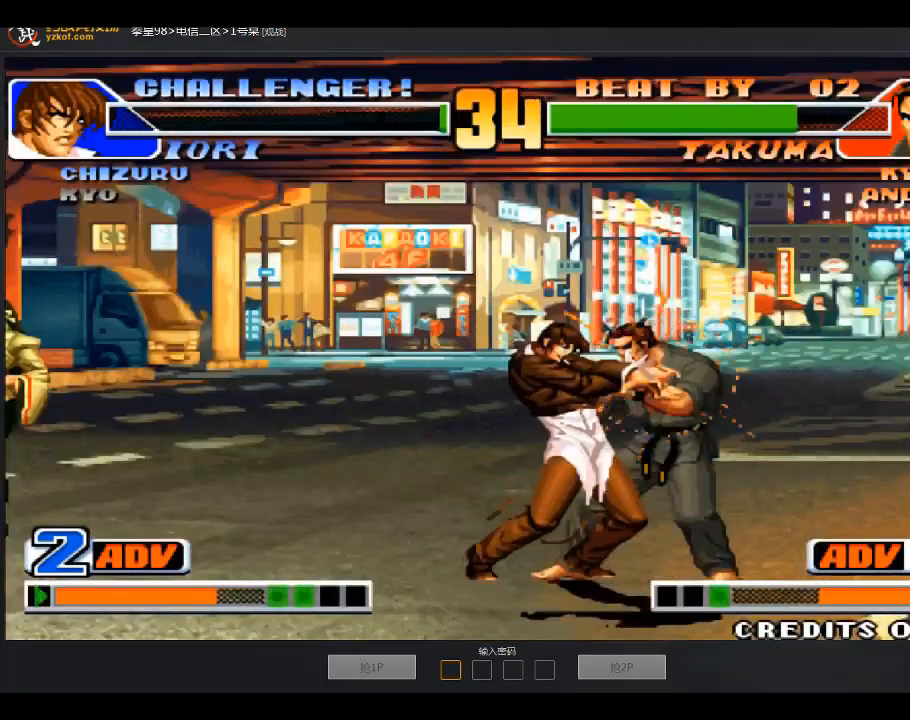
{"buttons": [], "left_stick": "down-left", "events": [[400, "left_stick", "down"], [500, "left_stick", "down-left"]]}
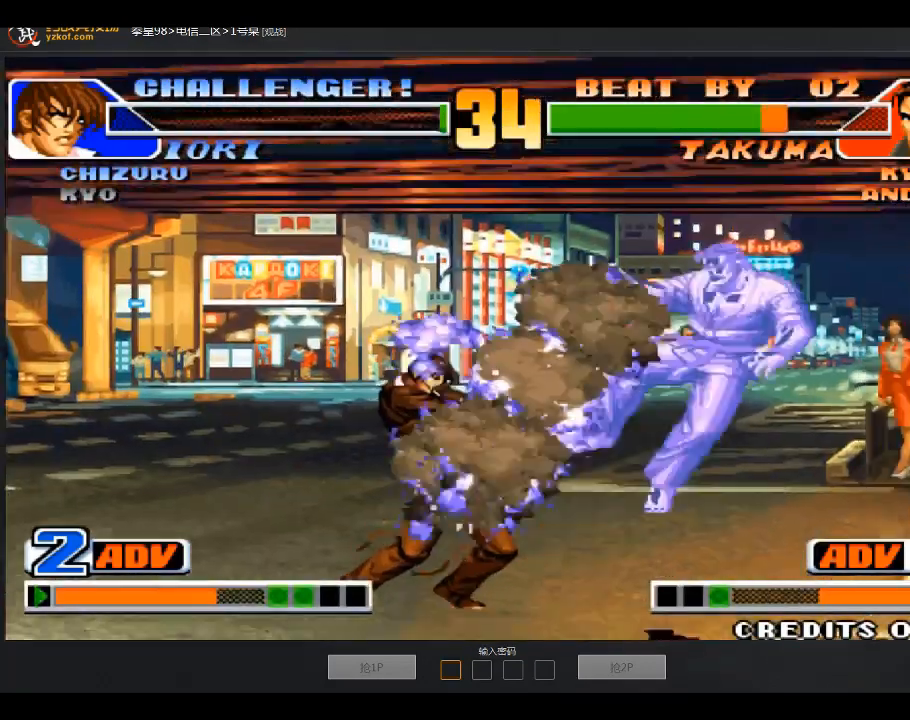
{"buttons": [], "left_stick": "center", "events": [[67, "left_stick", "up"], [201, "left_stick", "center"], [367, "A", "down"], [367, "C", "down"], [467, "A", "up"], [467, "C", "up"]]}
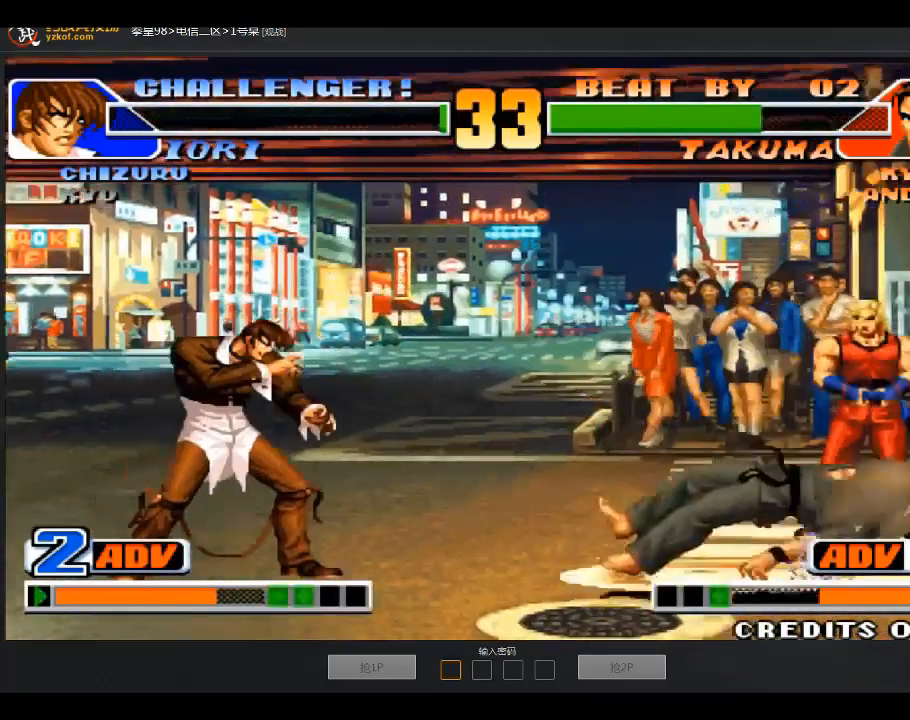
{"buttons": [], "left_stick": "right", "events": [[500, "left_stick", "right"]]}